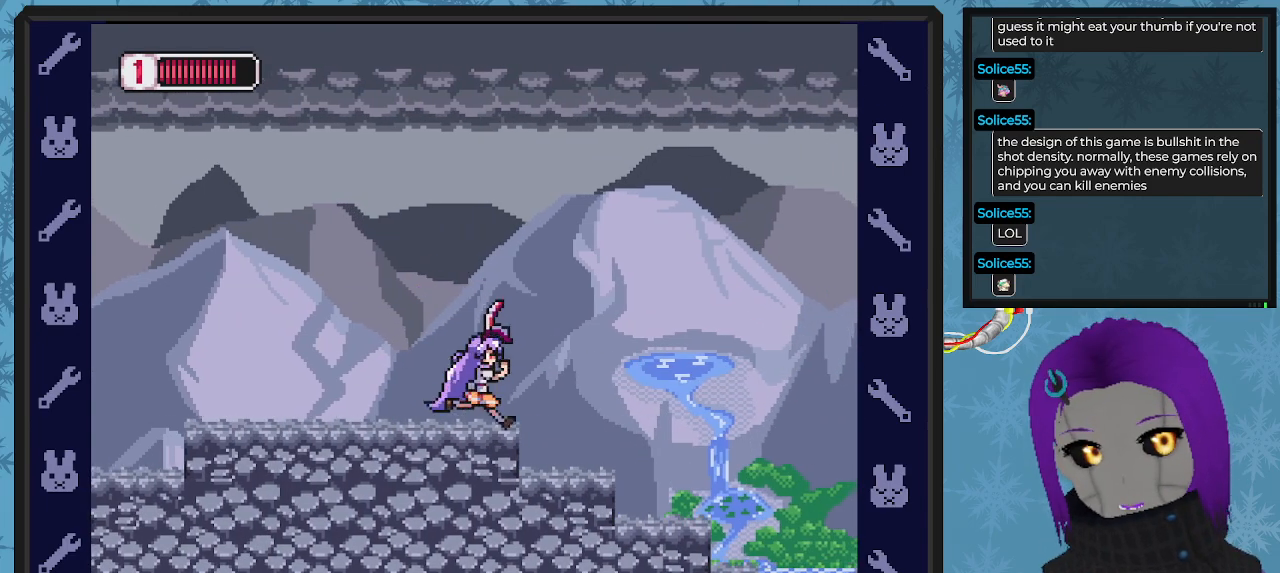
Gameplay with a controller (Xbox layout); each line is a JSON object with the inputs held at the frame after it. "events" lists button and stick changes between this image and that frame as [ms after this image, input, new state], when the widget could be followed in between. Not read: right_stick.
{"buttons": ["X", "DPAD_RIGHT"], "left_stick": "center", "events": [[133, "X", "down"]]}
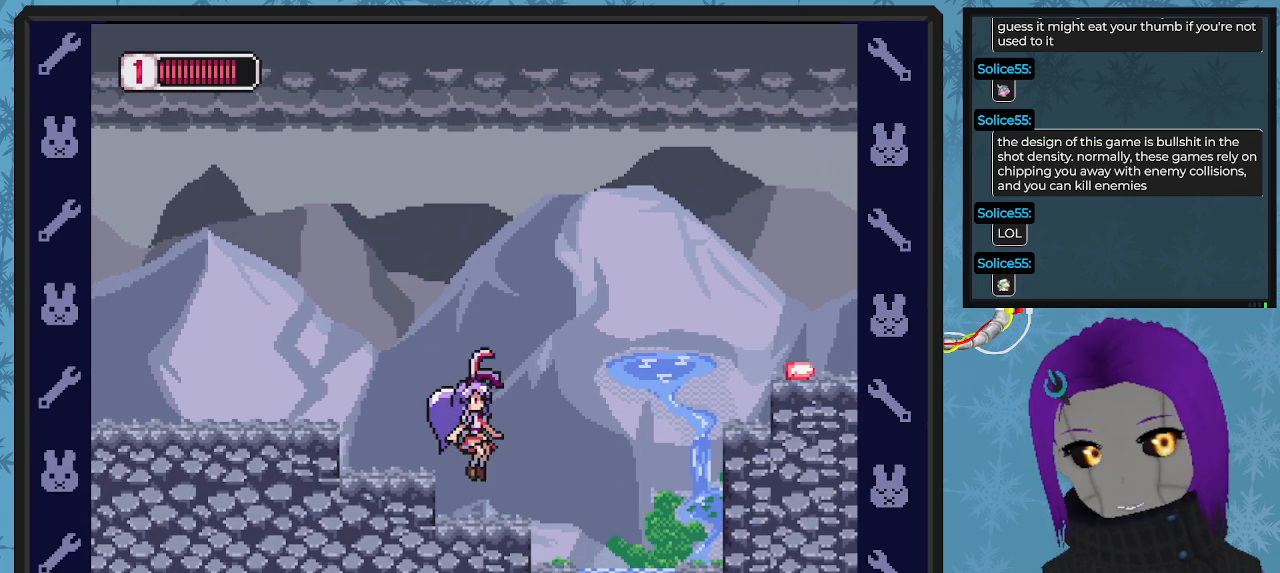
{"buttons": ["A", "X", "DPAD_RIGHT"], "left_stick": "center", "events": [[200, "DPAD_RIGHT", "up"], [367, "A", "down"], [367, "DPAD_RIGHT", "down"]]}
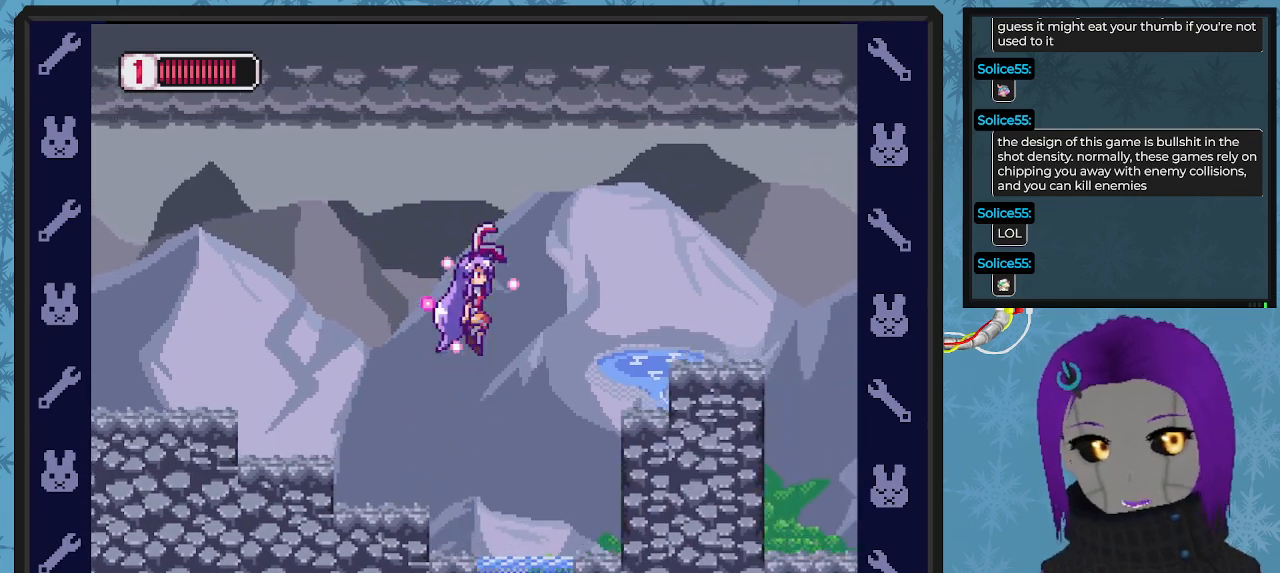
{"buttons": ["X", "DPAD_RIGHT"], "left_stick": "center", "events": [[33, "DPAD_DOWN", "down"], [267, "DPAD_DOWN", "up"], [300, "A", "up"]]}
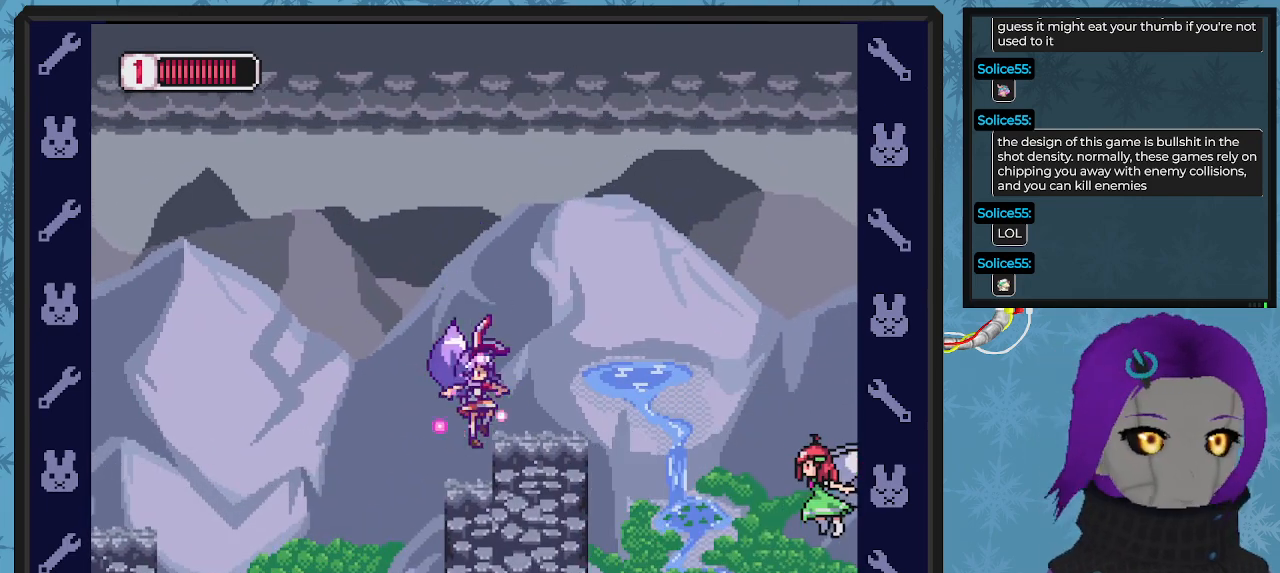
{"buttons": ["X"], "left_stick": "center", "events": [[167, "DPAD_RIGHT", "up"]]}
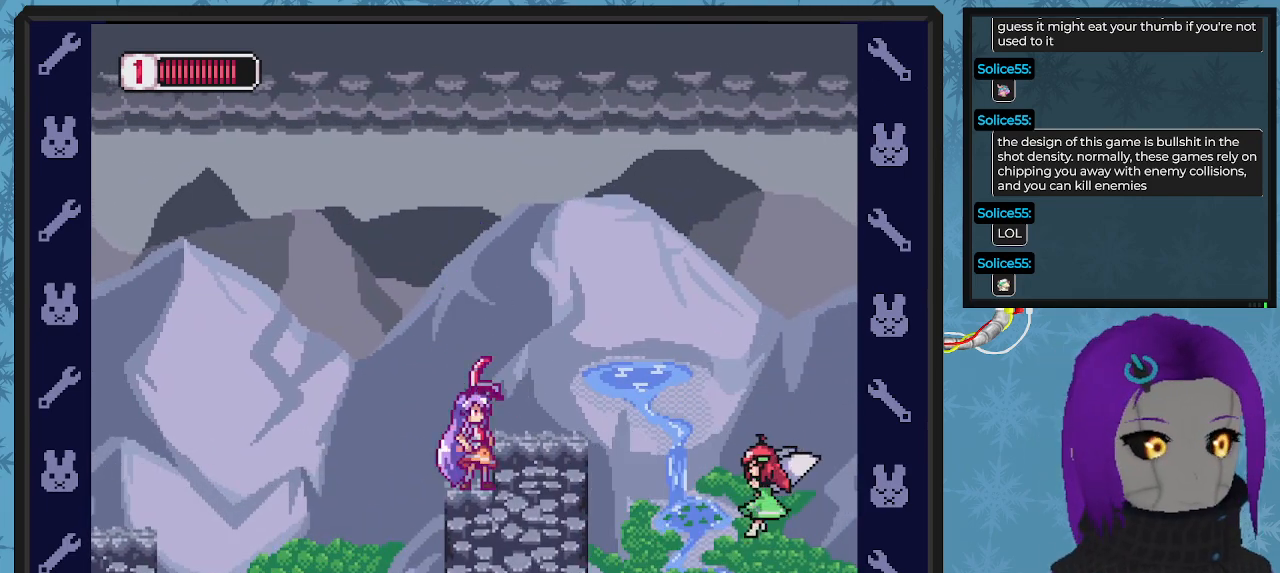
{"buttons": ["X"], "left_stick": "center", "events": [[433, "X", "up"], [500, "X", "down"]]}
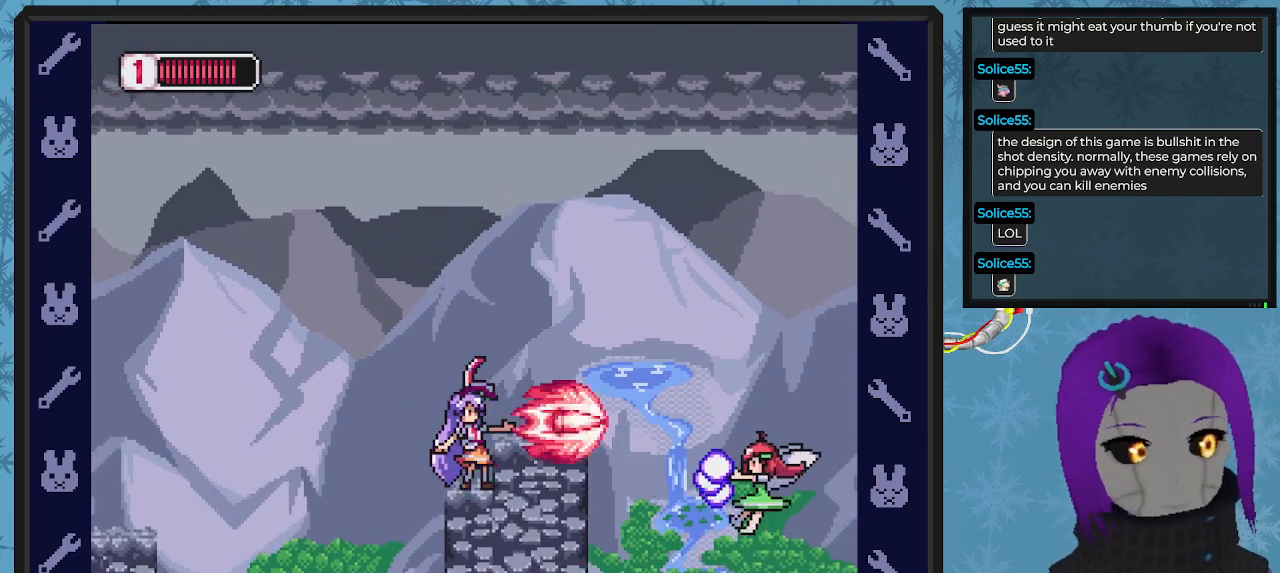
{"buttons": ["A", "DPAD_LEFT"], "left_stick": "center", "events": [[100, "X", "up"], [167, "X", "down"], [267, "X", "up"], [300, "DPAD_LEFT", "down"], [333, "A", "down"]]}
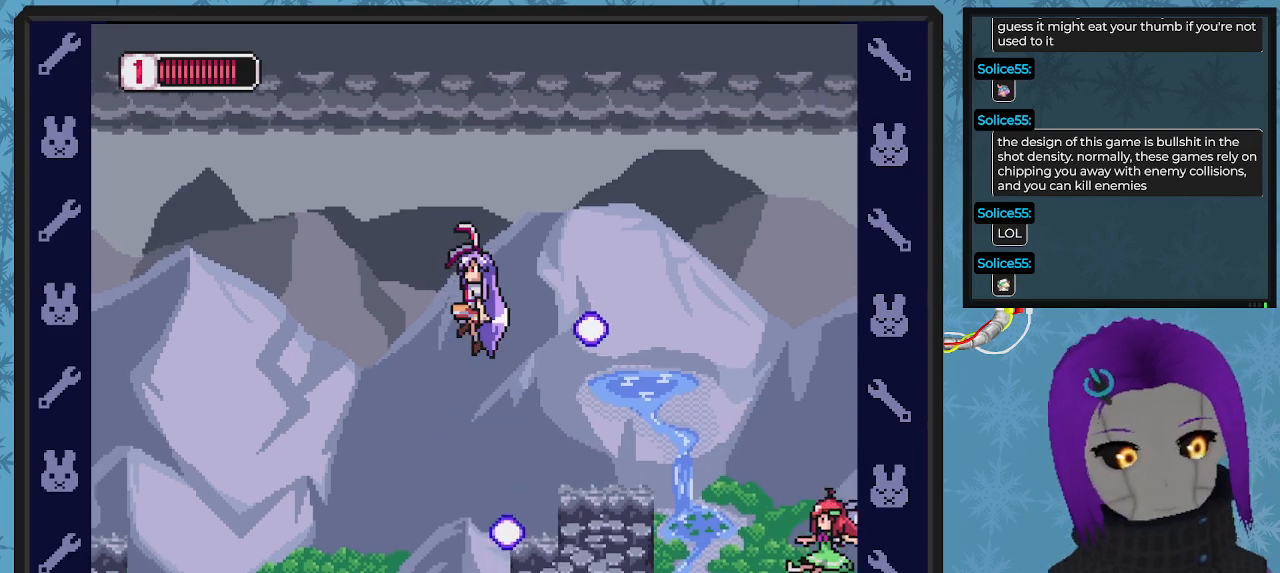
{"buttons": ["X", "DPAD_DOWN", "DPAD_RIGHT"], "left_stick": "center", "events": [[167, "DPAD_UP", "down"], [200, "A", "up"], [200, "DPAD_LEFT", "up"], [200, "DPAD_UP", "up"], [367, "DPAD_RIGHT", "down"], [400, "DPAD_DOWN", "down"], [500, "X", "down"]]}
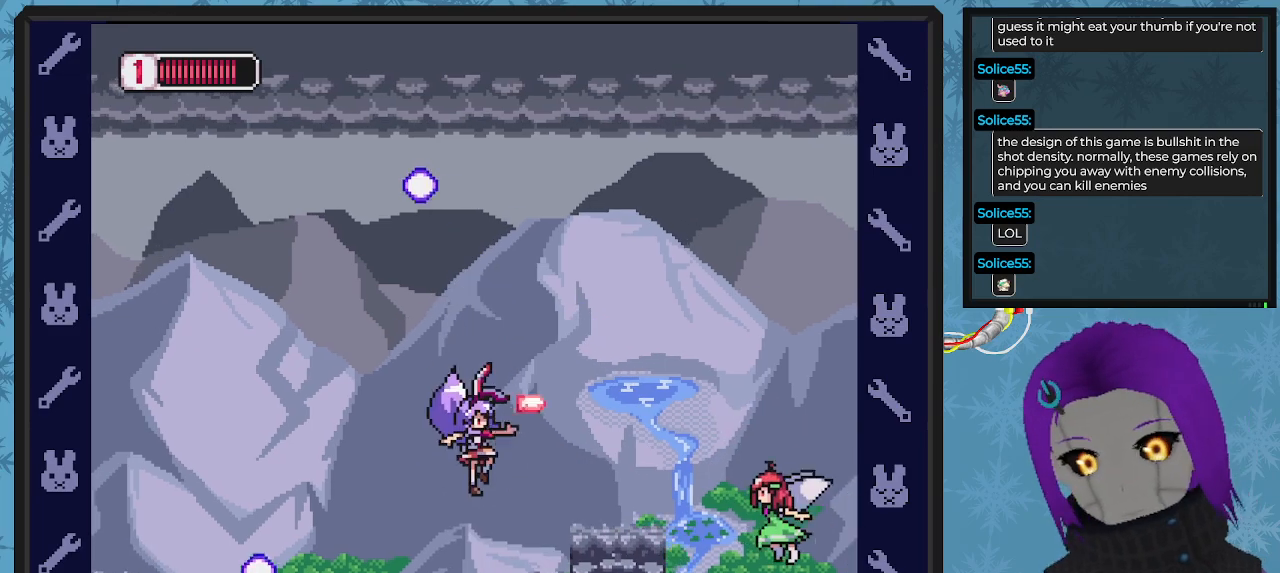
{"buttons": ["A"], "left_stick": "center", "events": [[100, "X", "up"], [133, "DPAD_DOWN", "up"], [167, "X", "down"], [233, "DPAD_RIGHT", "up"], [233, "X", "up"], [300, "X", "down"], [400, "X", "up"], [500, "A", "down"]]}
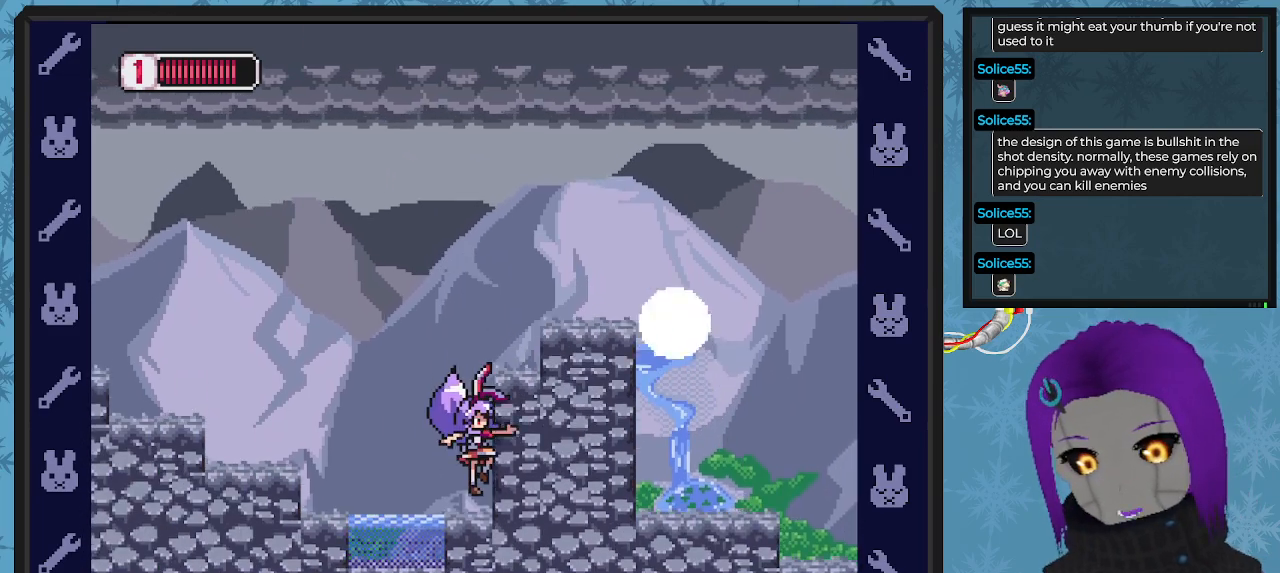
{"buttons": ["A", "DPAD_RIGHT"], "left_stick": "center", "events": [[33, "A", "up"], [33, "X", "down"], [100, "X", "up"], [300, "A", "down"], [400, "DPAD_RIGHT", "down"]]}
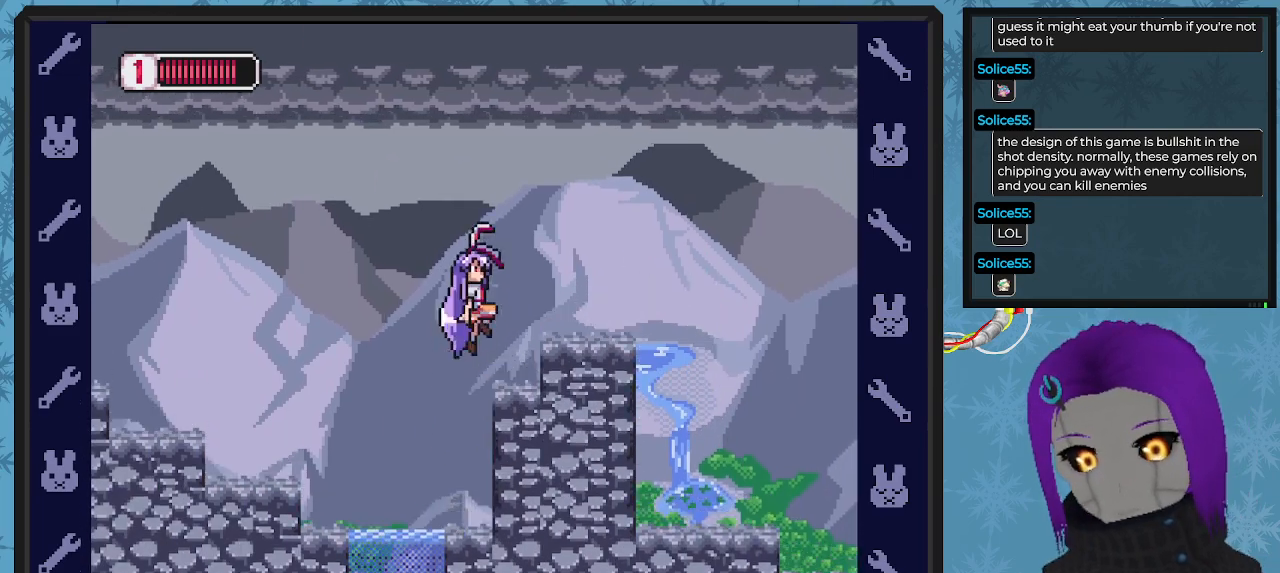
{"buttons": ["DPAD_RIGHT"], "left_stick": "center", "events": [[233, "A", "up"]]}
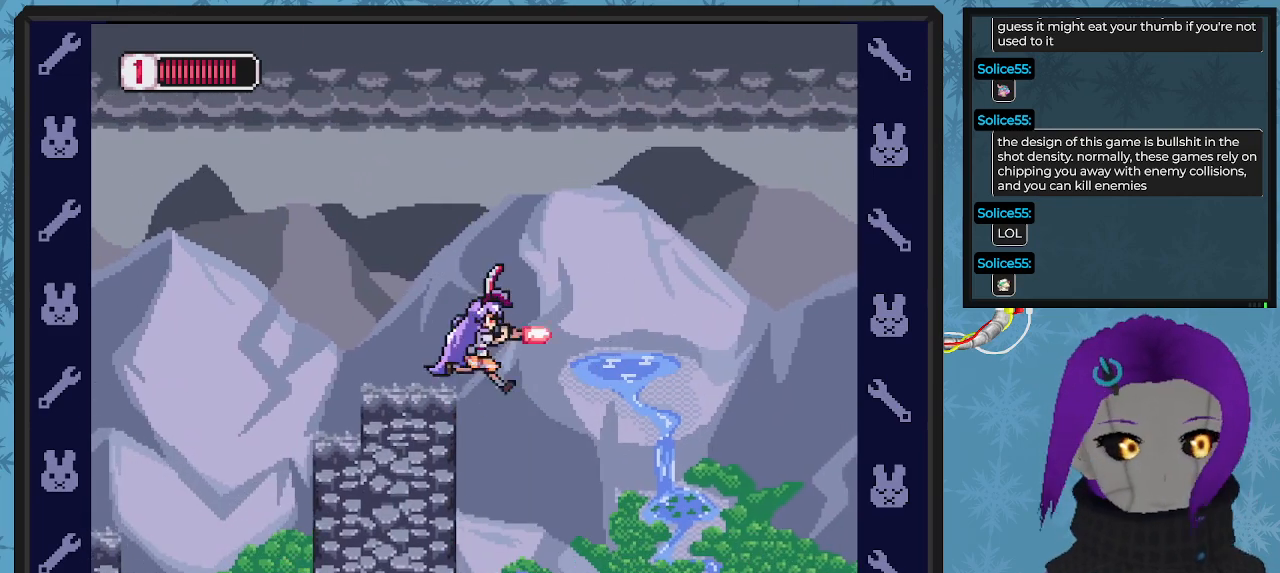
{"buttons": ["X"], "left_stick": "center", "events": [[33, "X", "down"], [133, "DPAD_RIGHT", "up"]]}
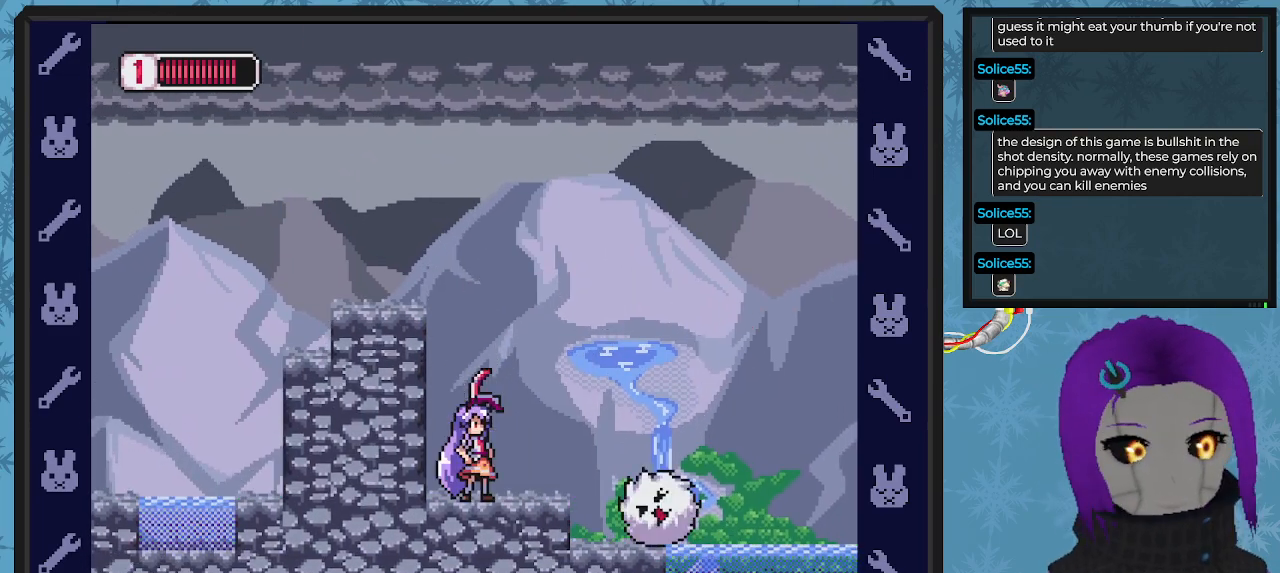
{"buttons": ["A", "X", "DPAD_LEFT"], "left_stick": "center", "events": [[300, "A", "down"], [400, "DPAD_LEFT", "down"]]}
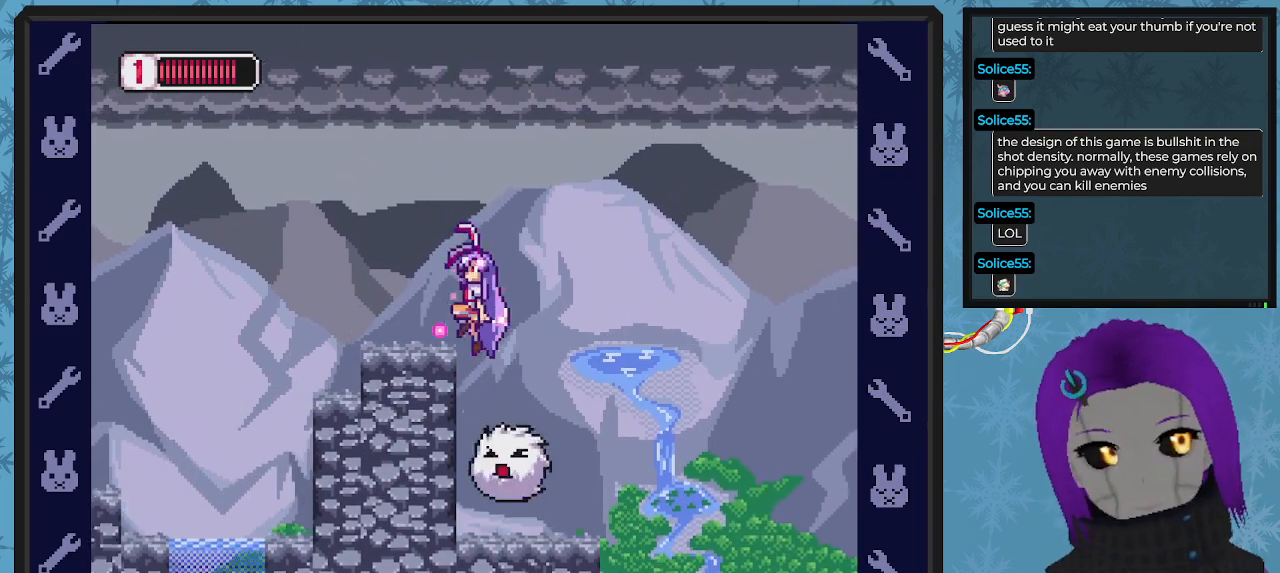
{"buttons": ["X", "DPAD_RIGHT"], "left_stick": "center", "events": [[100, "A", "up"], [267, "DPAD_LEFT", "up"], [400, "DPAD_RIGHT", "down"]]}
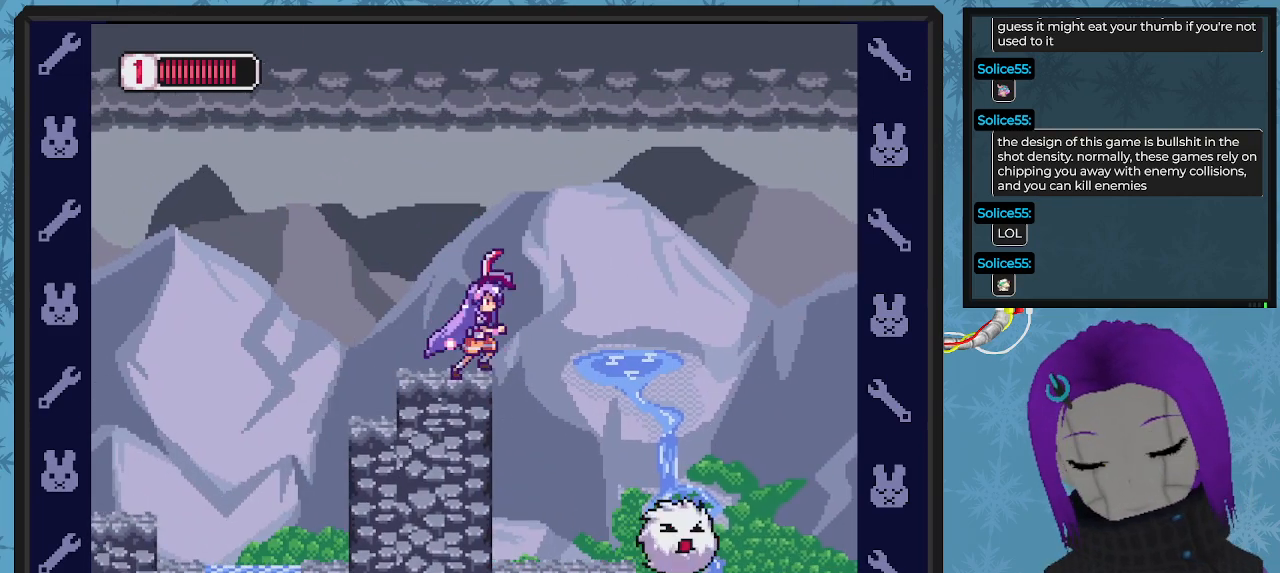
{"buttons": ["X", "DPAD_RIGHT"], "left_stick": "center", "events": [[233, "DPAD_RIGHT", "up"], [400, "DPAD_RIGHT", "down"]]}
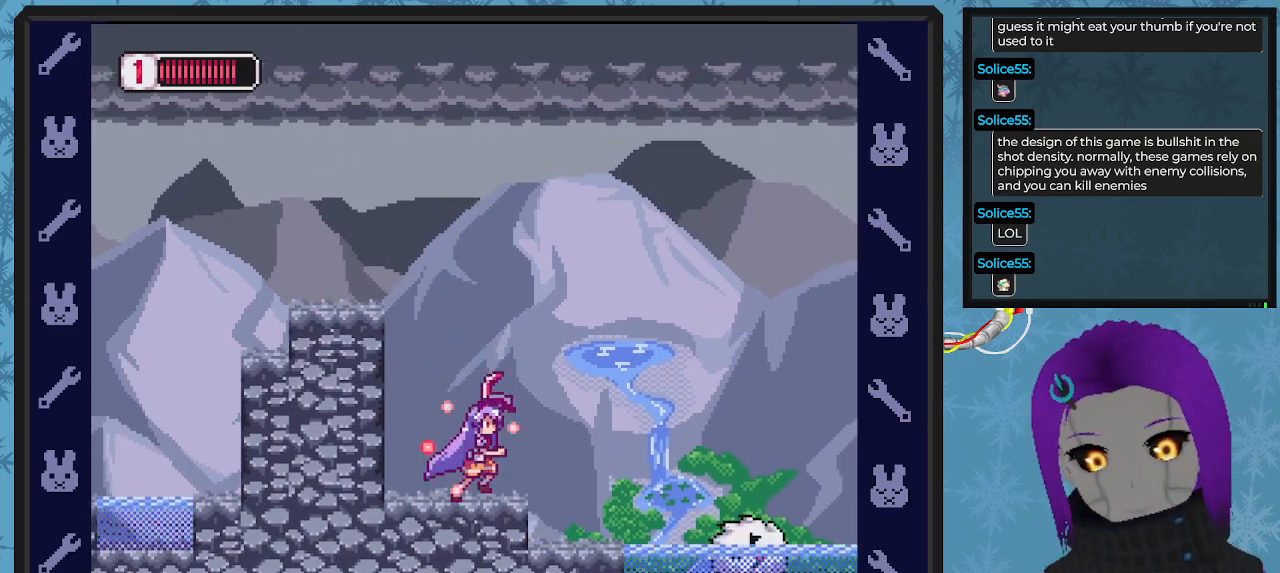
{"buttons": ["X"], "left_stick": "center", "events": [[233, "DPAD_RIGHT", "up"], [467, "DPAD_RIGHT", "down"], [500, "DPAD_RIGHT", "up"]]}
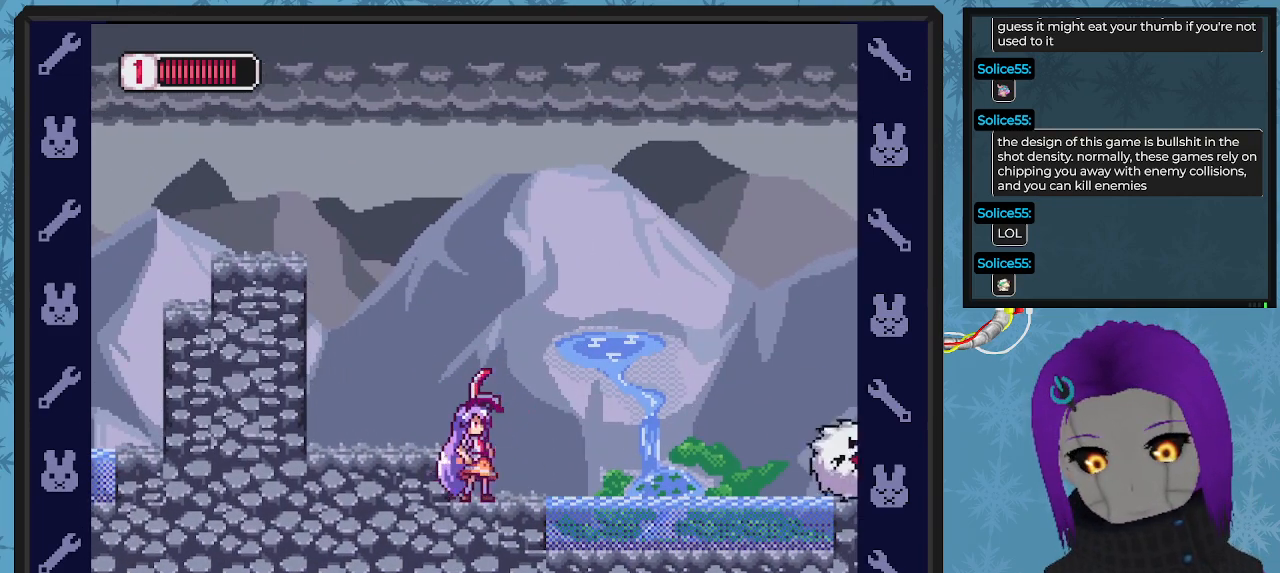
{"buttons": ["X", "DPAD_RIGHT"], "left_stick": "center", "events": [[33, "X", "up"], [100, "X", "down"], [500, "DPAD_RIGHT", "down"]]}
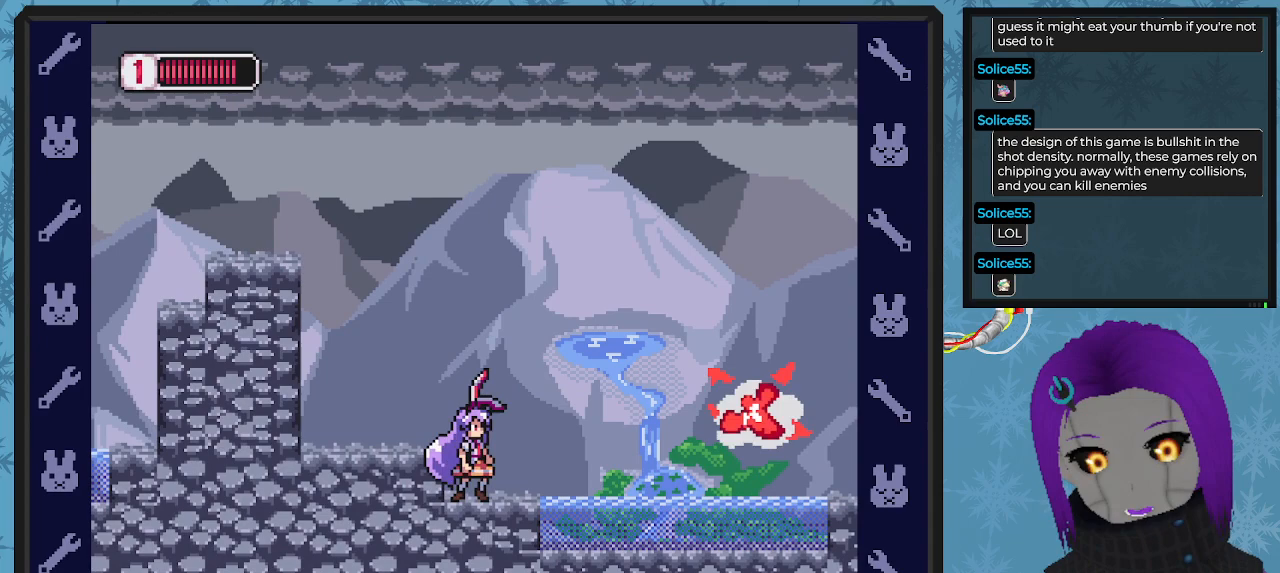
{"buttons": ["X", "DPAD_RIGHT"], "left_stick": "center", "events": []}
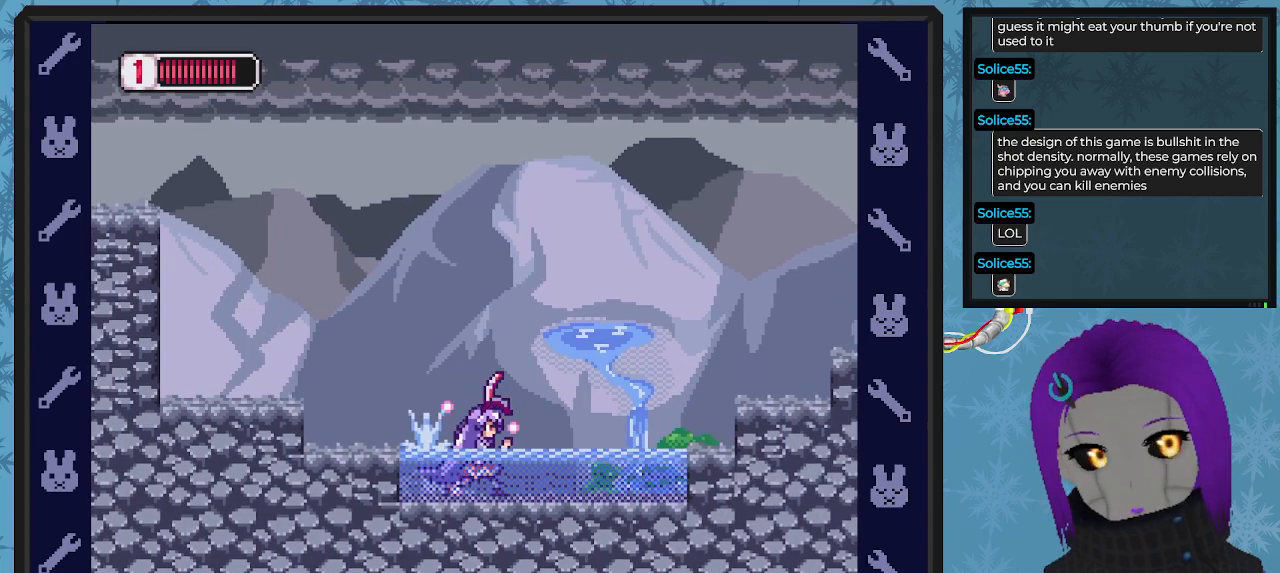
{"buttons": ["X", "DPAD_RIGHT"], "left_stick": "center", "events": []}
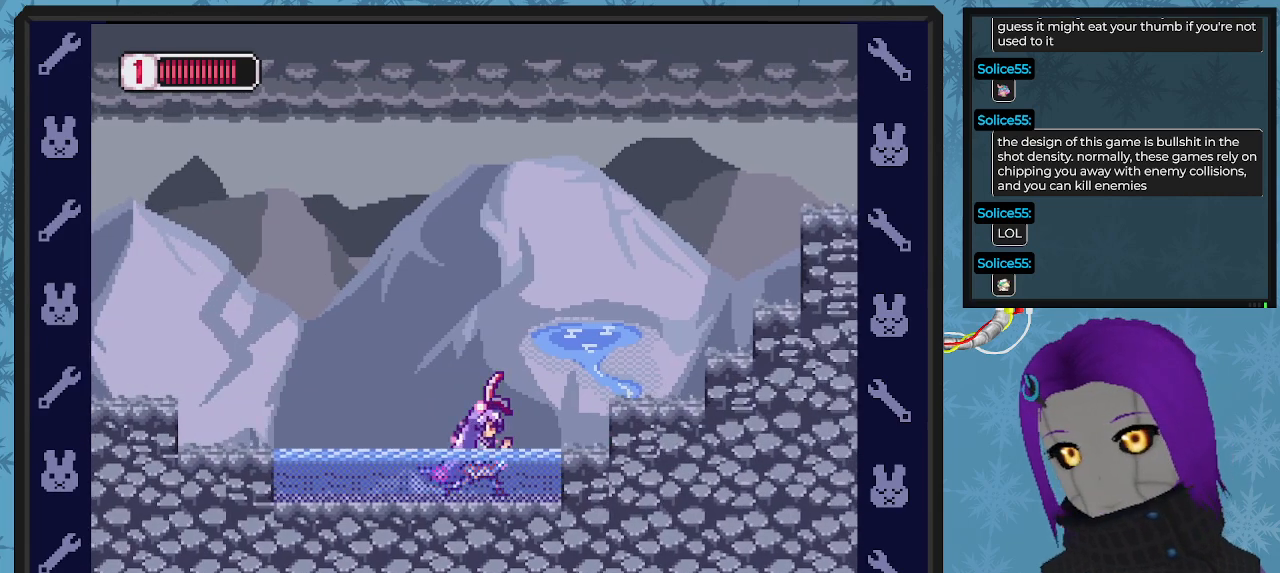
{"buttons": ["X", "DPAD_RIGHT"], "left_stick": "center", "events": [[200, "A", "down"], [433, "A", "up"]]}
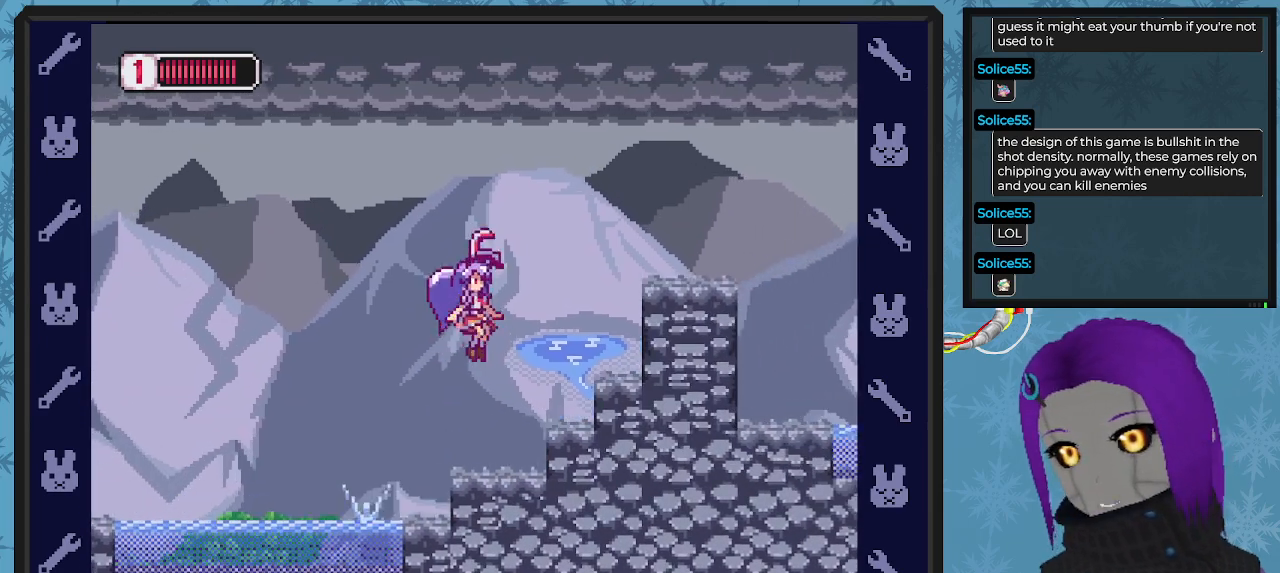
{"buttons": ["A", "X", "DPAD_RIGHT"], "left_stick": "center", "events": [[300, "DPAD_RIGHT", "up"], [400, "A", "down"], [467, "DPAD_RIGHT", "down"]]}
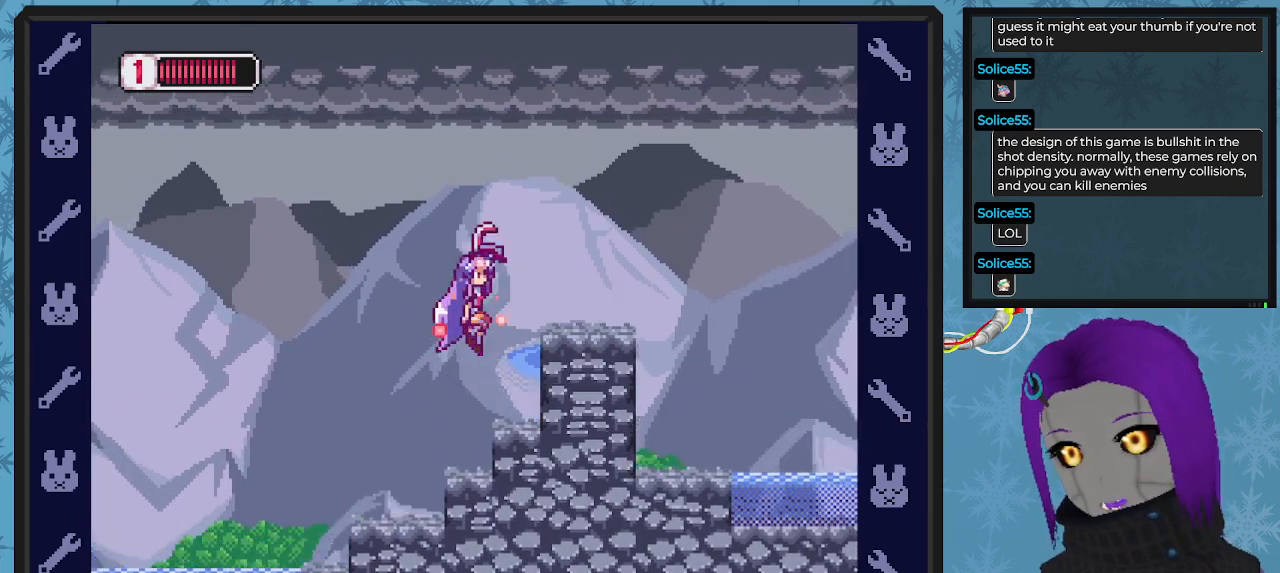
{"buttons": ["X", "DPAD_RIGHT"], "left_stick": "center", "events": [[200, "A", "up"]]}
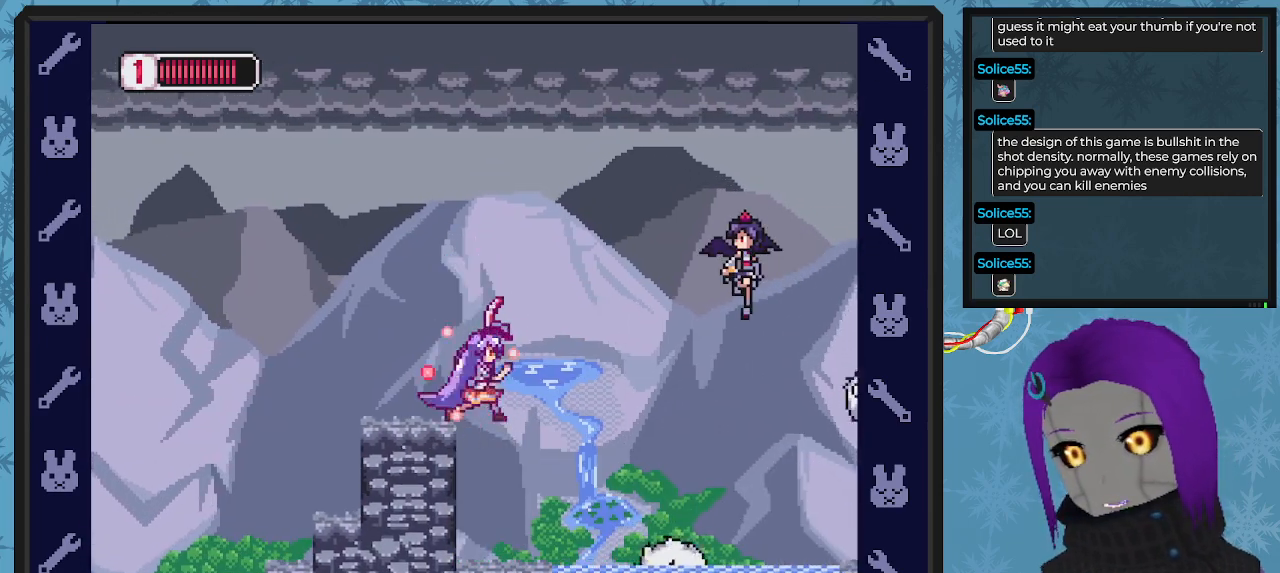
{"buttons": ["A", "X", "DPAD_LEFT"], "left_stick": "center", "events": [[33, "DPAD_RIGHT", "up"], [167, "A", "down"], [167, "DPAD_LEFT", "down"], [367, "A", "up"], [467, "A", "down"]]}
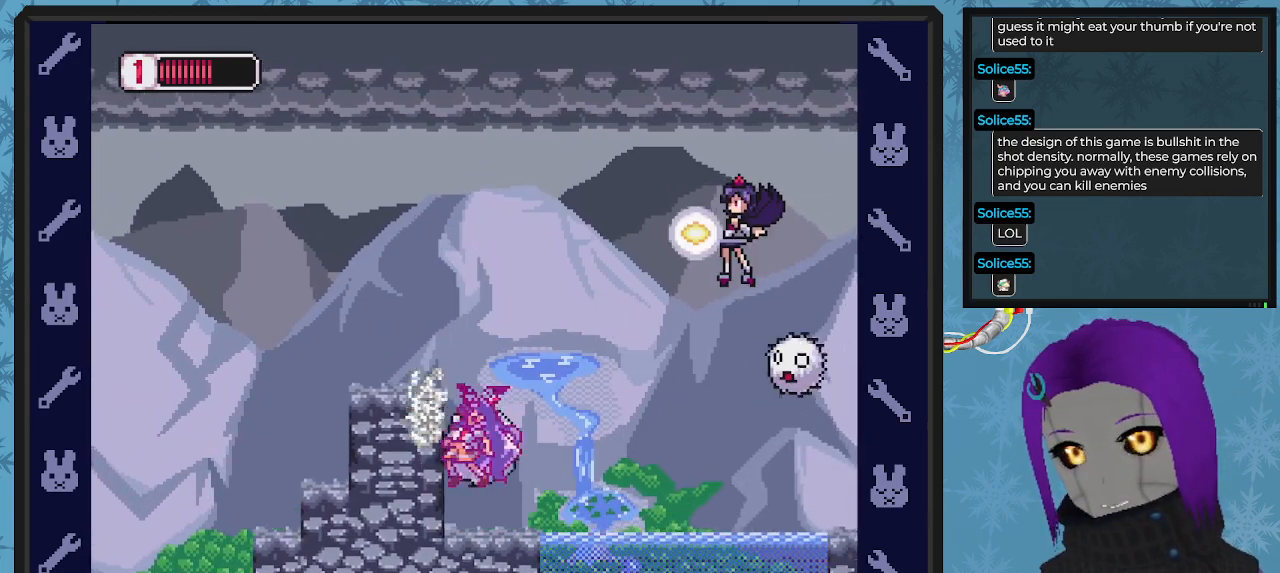
{"buttons": ["A", "X", "DPAD_LEFT"], "left_stick": "center", "events": [[267, "A", "up"], [433, "A", "down"]]}
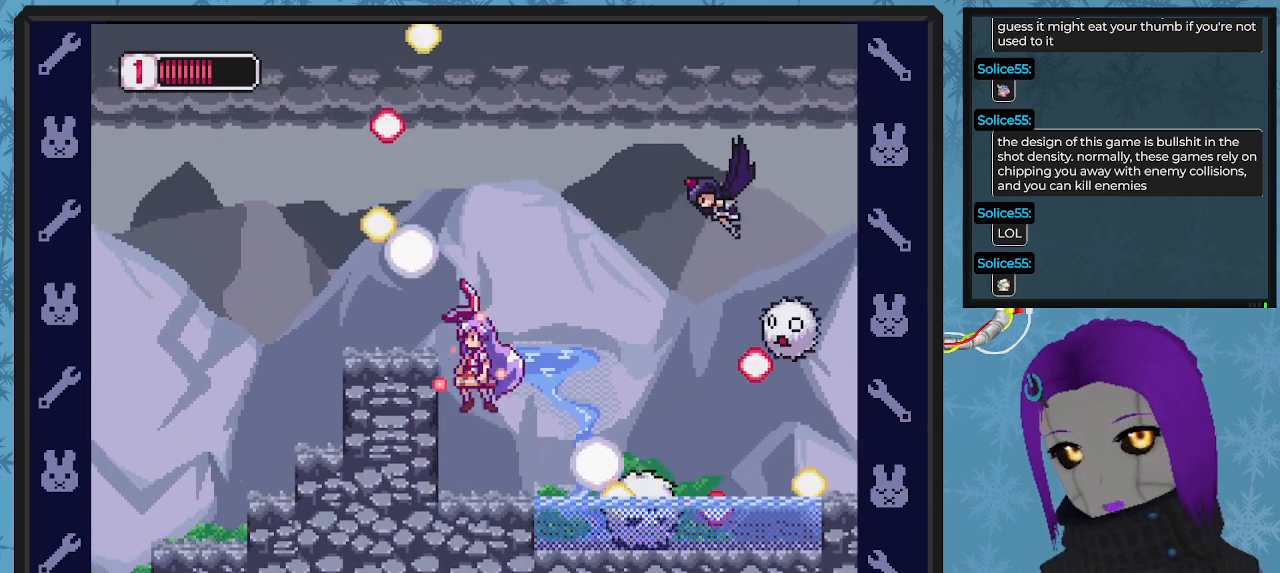
{"buttons": [], "left_stick": "center", "events": [[67, "DPAD_UP", "down"], [167, "DPAD_UP", "up"], [200, "A", "up"], [300, "DPAD_UP", "down"], [333, "DPAD_LEFT", "up"], [367, "DPAD_RIGHT", "down"], [367, "DPAD_UP", "up"], [500, "DPAD_RIGHT", "up"], [500, "X", "up"]]}
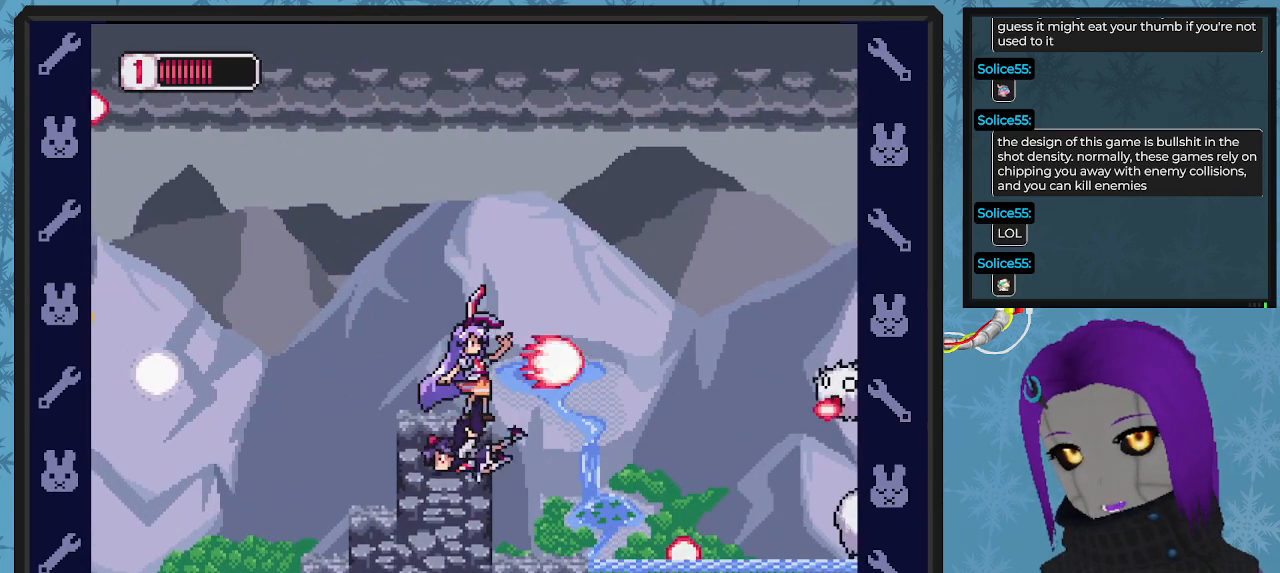
{"buttons": ["X"], "left_stick": "center", "events": [[33, "X", "down"], [300, "DPAD_RIGHT", "down"], [433, "DPAD_RIGHT", "up"]]}
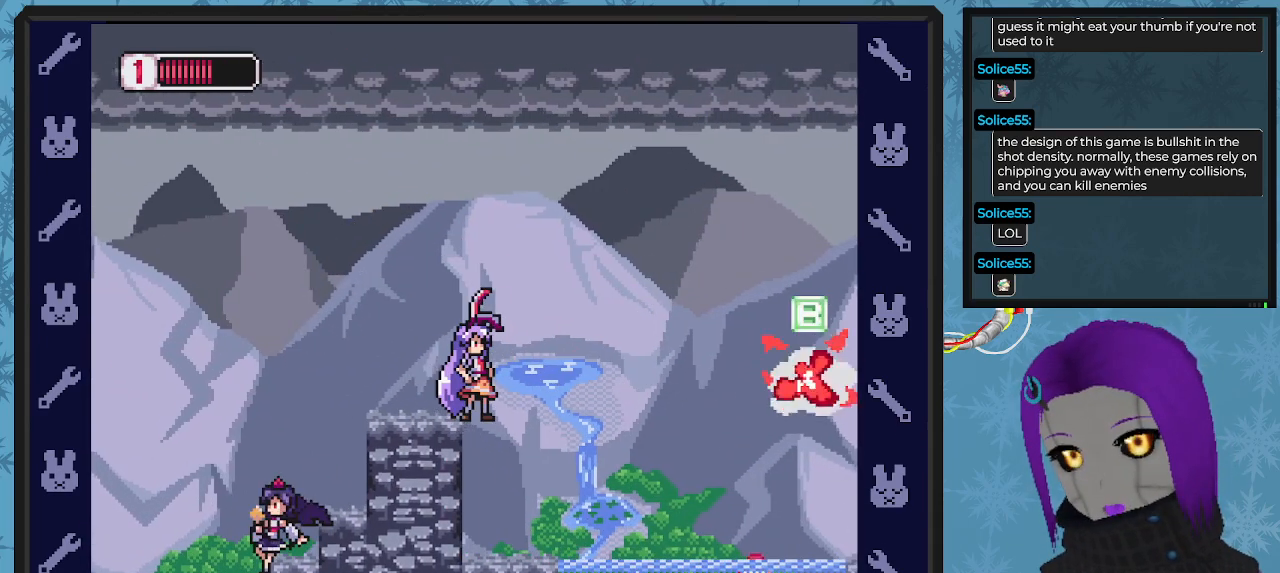
{"buttons": ["X", "DPAD_RIGHT"], "left_stick": "center", "events": [[333, "DPAD_RIGHT", "down"]]}
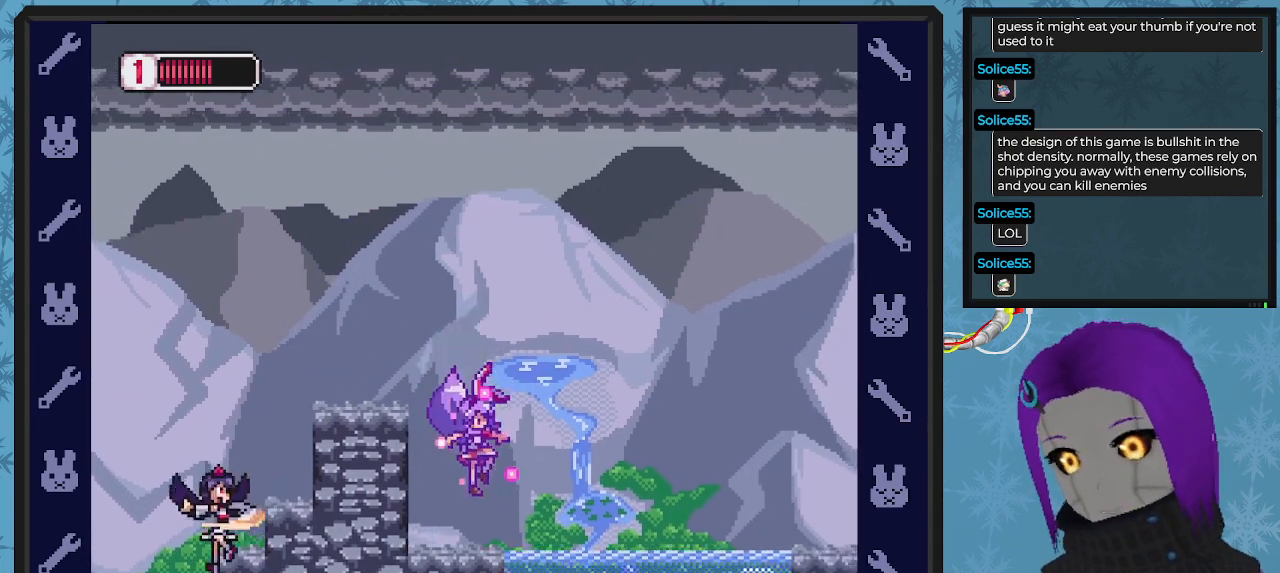
{"buttons": ["X", "DPAD_RIGHT"], "left_stick": "center", "events": []}
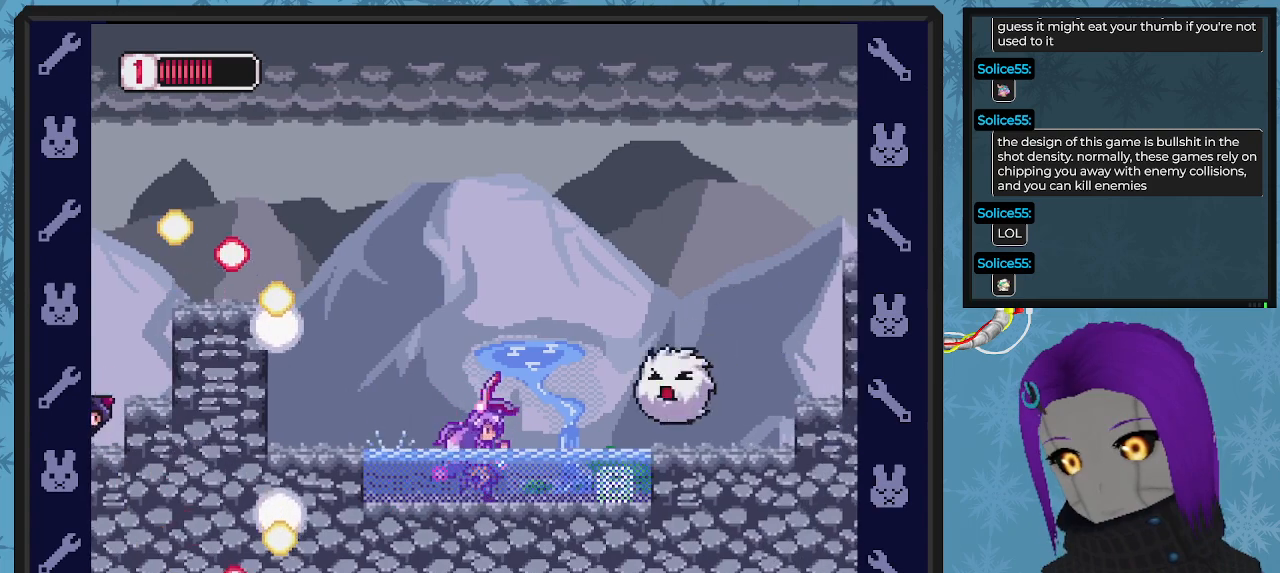
{"buttons": ["X", "DPAD_RIGHT"], "left_stick": "center", "events": [[167, "A", "down"], [167, "DPAD_LEFT", "down"], [167, "DPAD_RIGHT", "up"], [200, "DPAD_UP", "down"], [267, "DPAD_LEFT", "up"], [267, "DPAD_RIGHT", "down"], [267, "DPAD_UP", "up"], [433, "A", "up"]]}
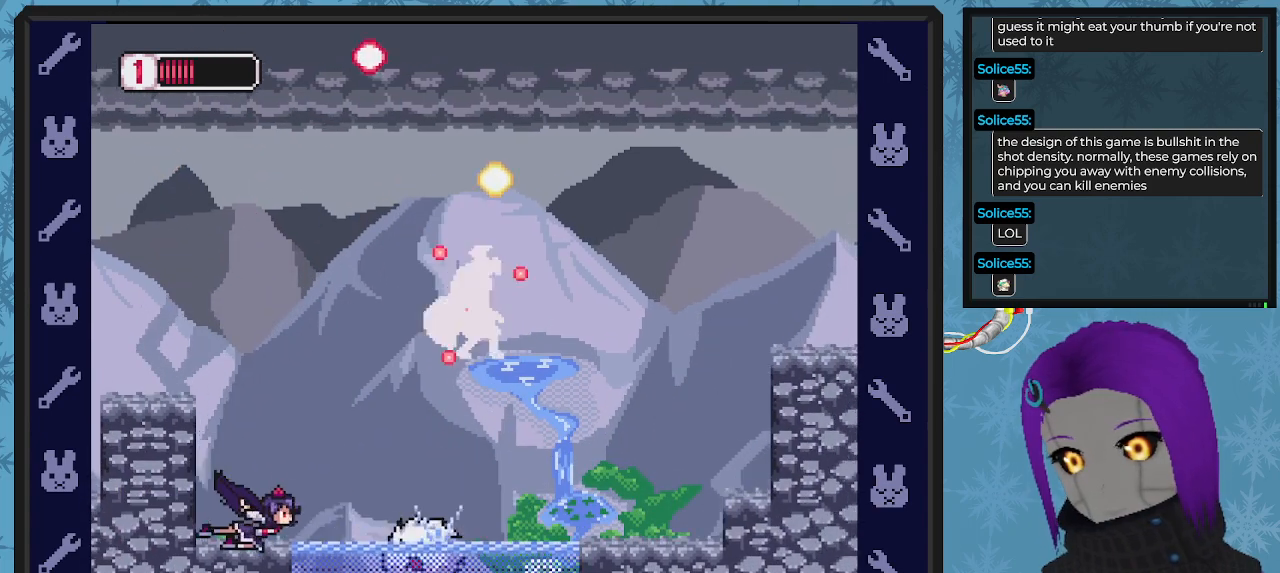
{"buttons": ["X", "DPAD_RIGHT"], "left_stick": "center", "events": []}